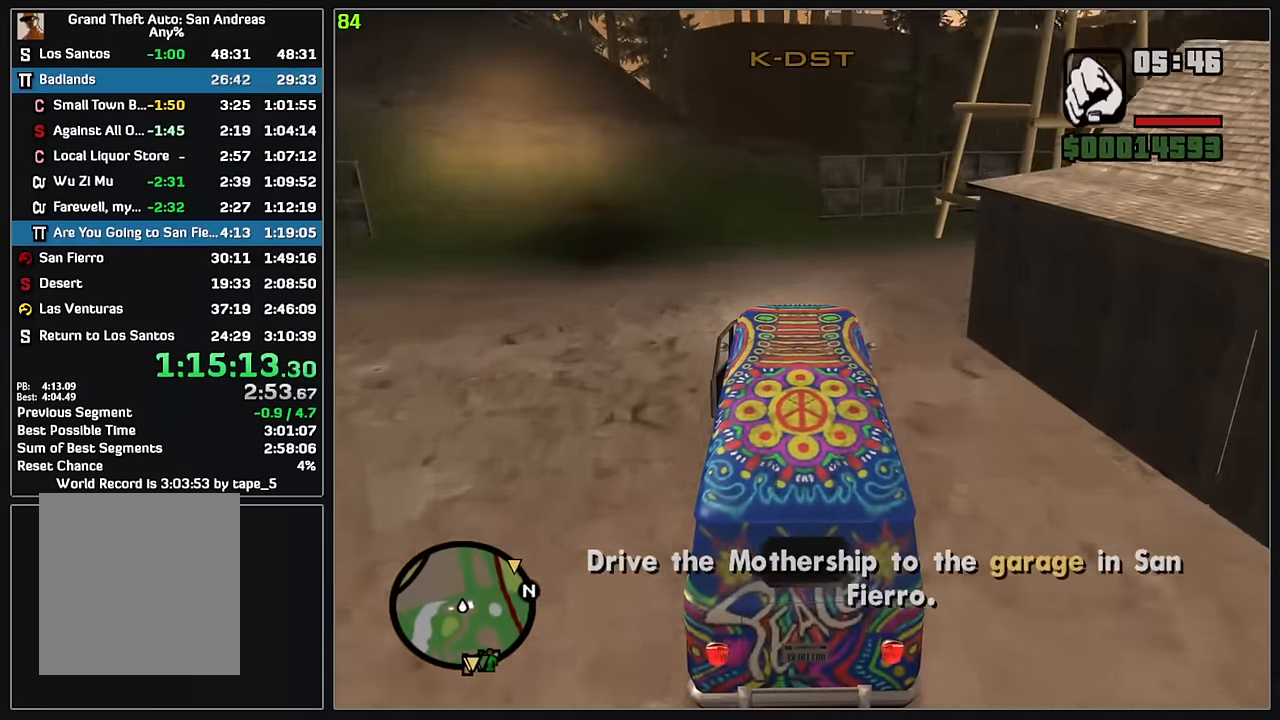
Gameplay with keyboard and mouse; each line is a JSON object with the keys and mouse buttons held at the frame after it. "events" lists presses ("down") and releases ("up") of "4", "d", "w", "mouse_left", "mouse_wheel" and "mouse_right" between this image and that frame as [ms after this image, input, new state], when the widget could be followed in between. "mouse_left", "mouse_wheel", "mouse_right" = the "left", "wheel", "right" buttons of the "mouse" list. No other keys are recorded. "wheel" means that the mouse wheel is clicked or scrolled. Mouse movement is not recorded.
{"keys": ["w"], "mouse": [], "events": []}
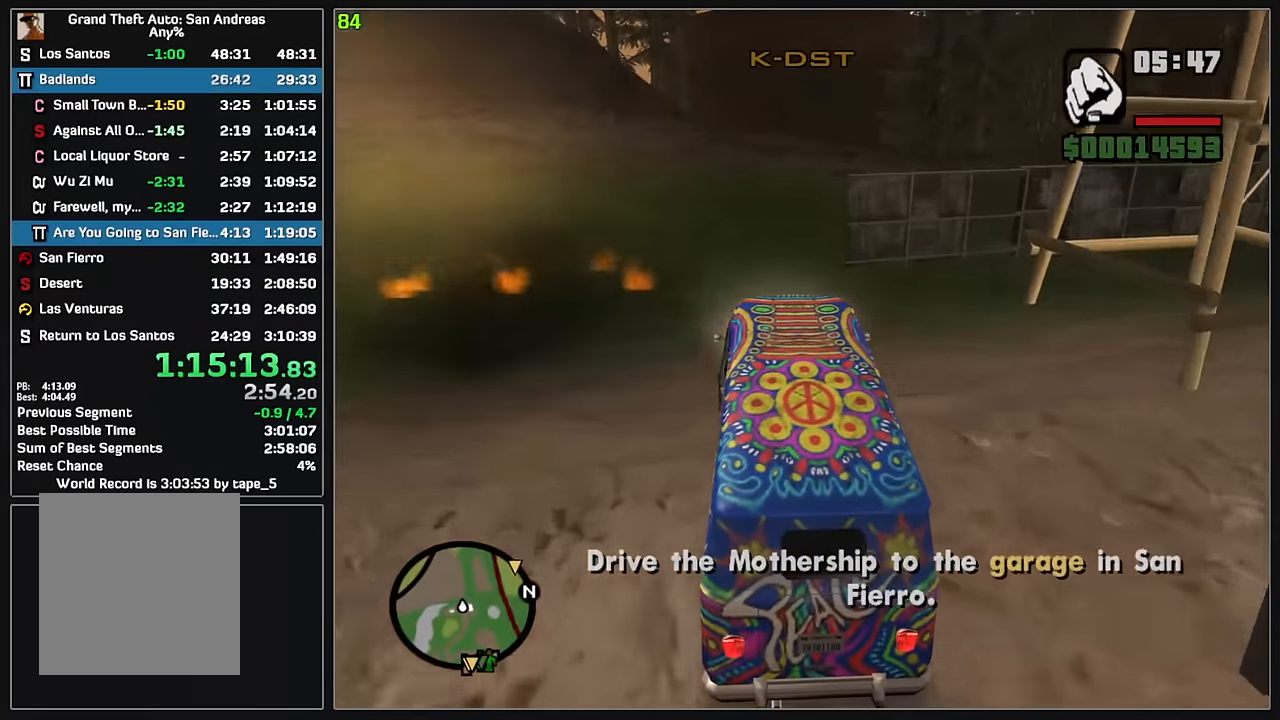
{"keys": ["w"], "mouse": [], "events": []}
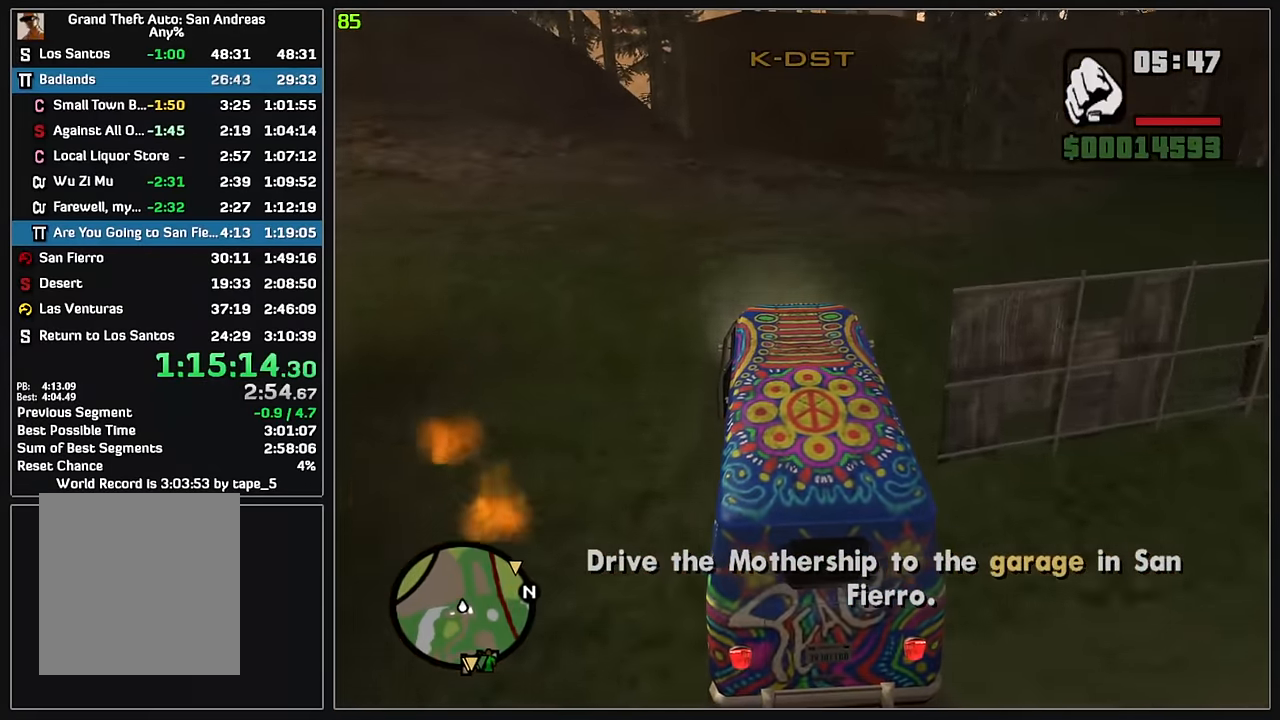
{"keys": ["w"], "mouse": [], "events": [[50, "d", "down"], [83, "d", "up"]]}
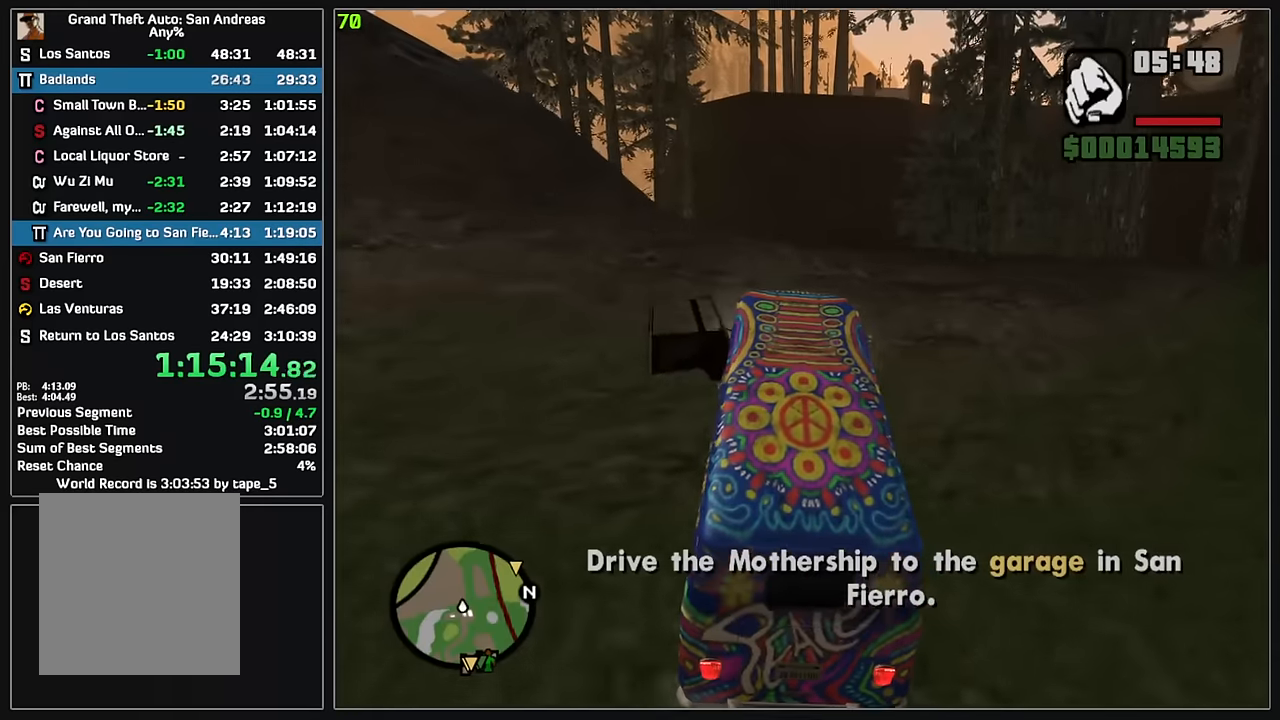
{"keys": ["w"], "mouse": [], "events": []}
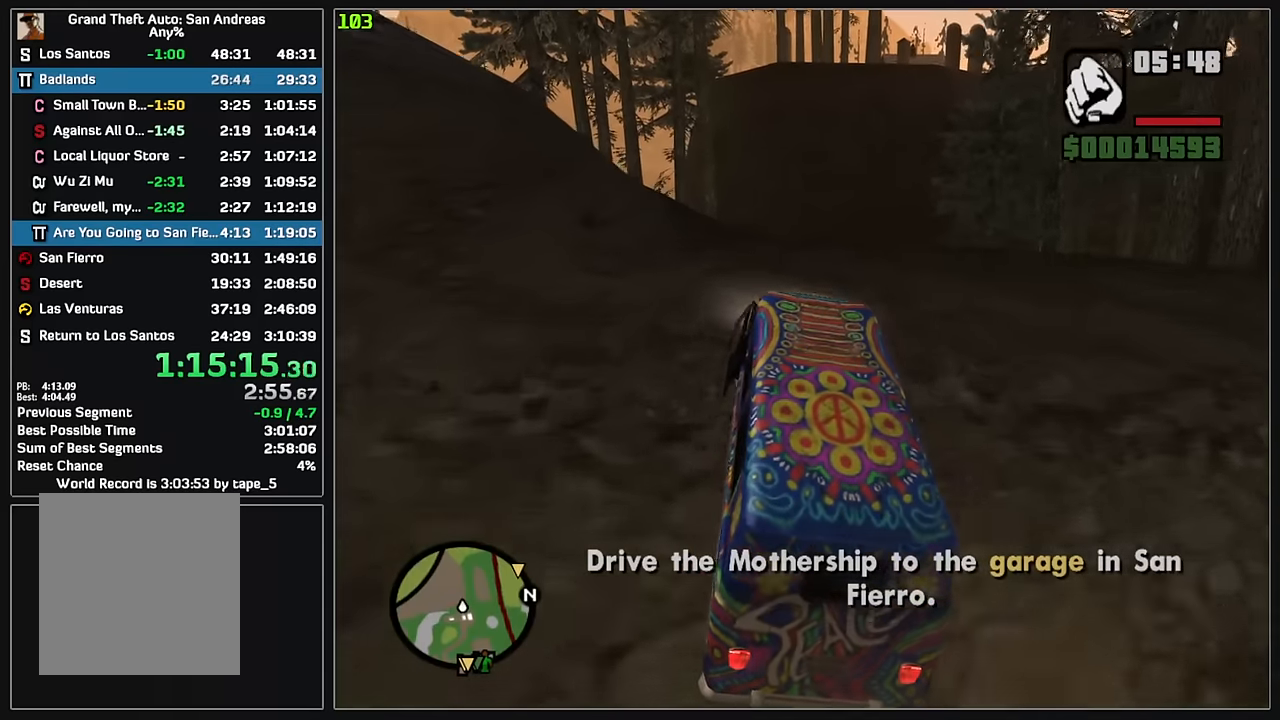
{"keys": ["w"], "mouse": [], "events": []}
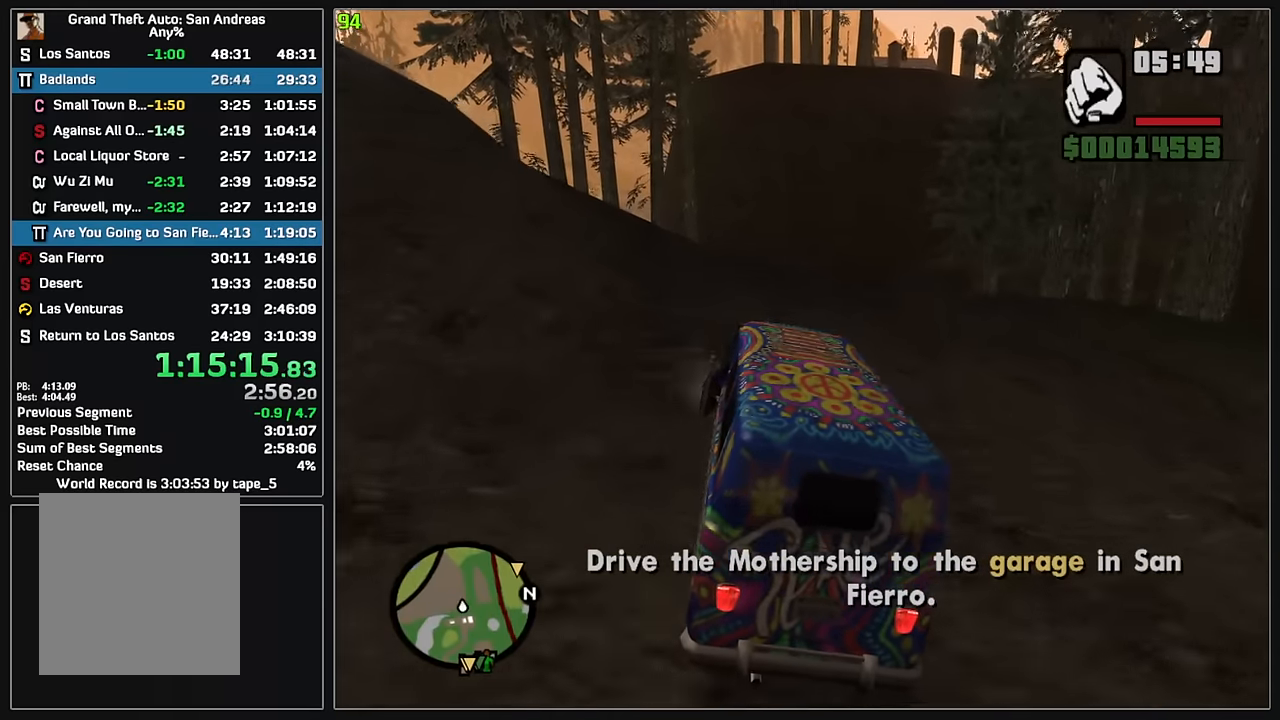
{"keys": ["w"], "mouse": [], "events": [[67, "d", "down"], [183, "d", "up"]]}
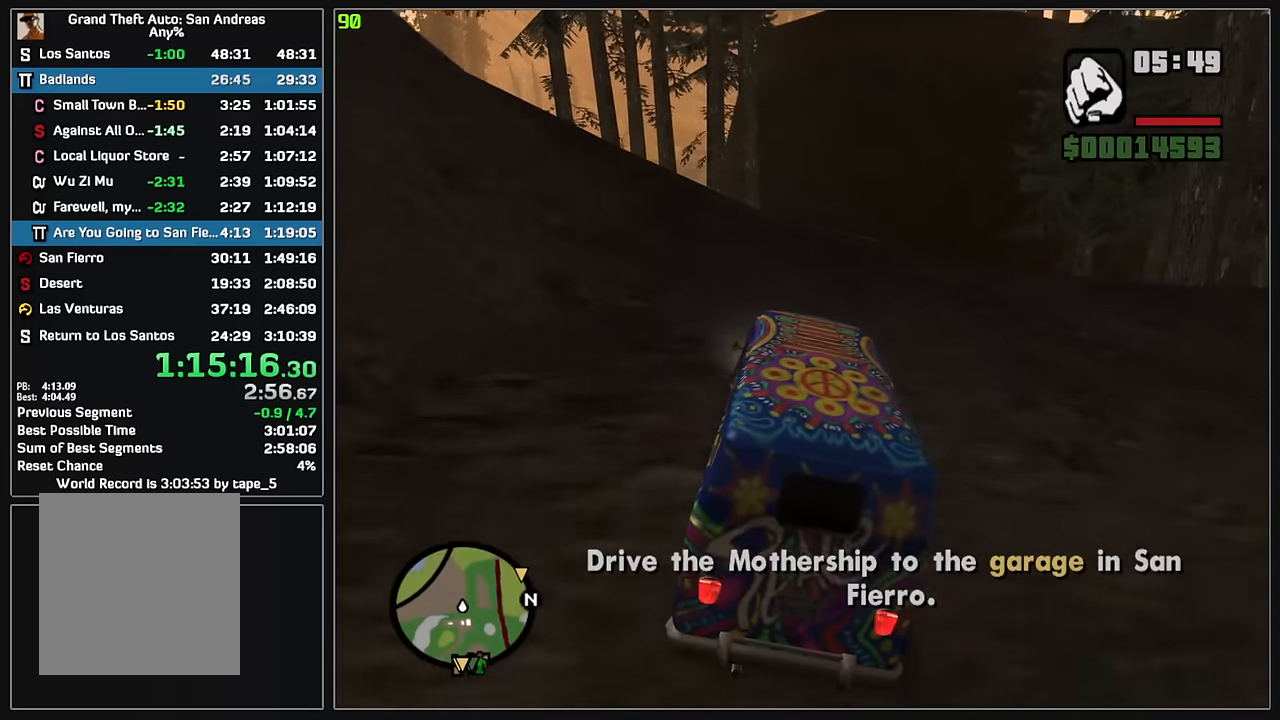
{"keys": ["w"], "mouse": [], "events": []}
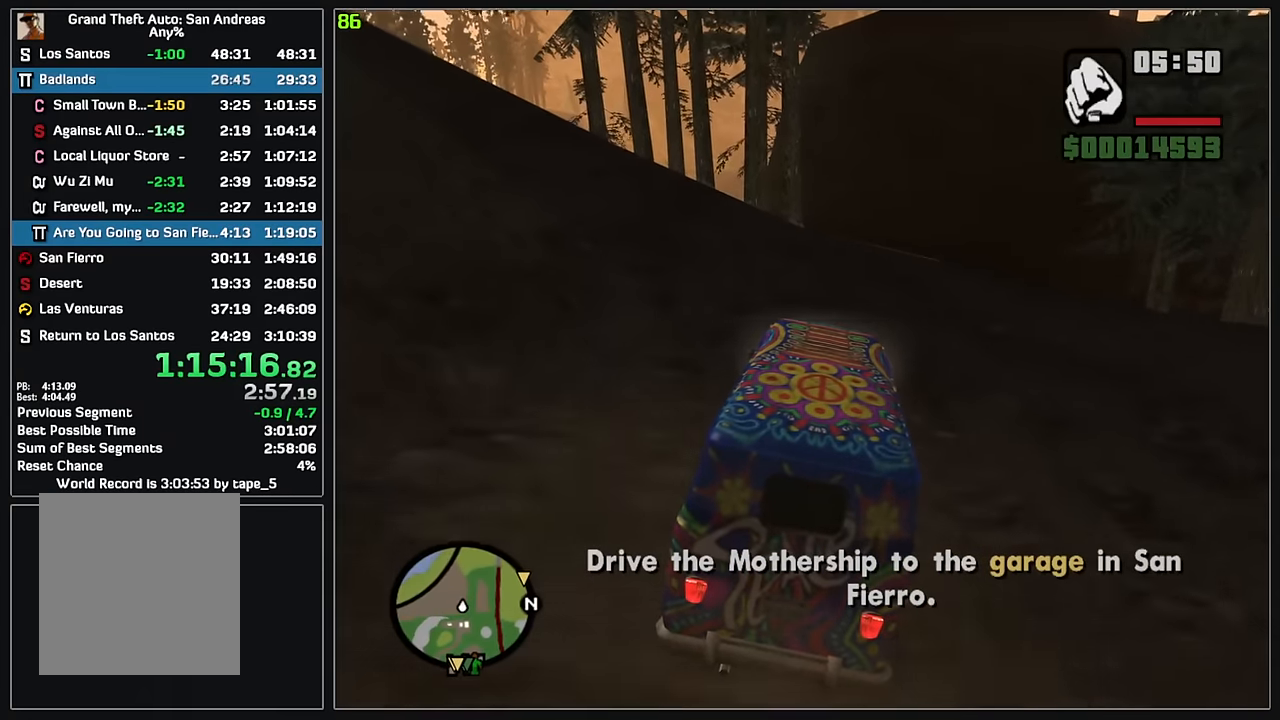
{"keys": ["w"], "mouse": [], "events": []}
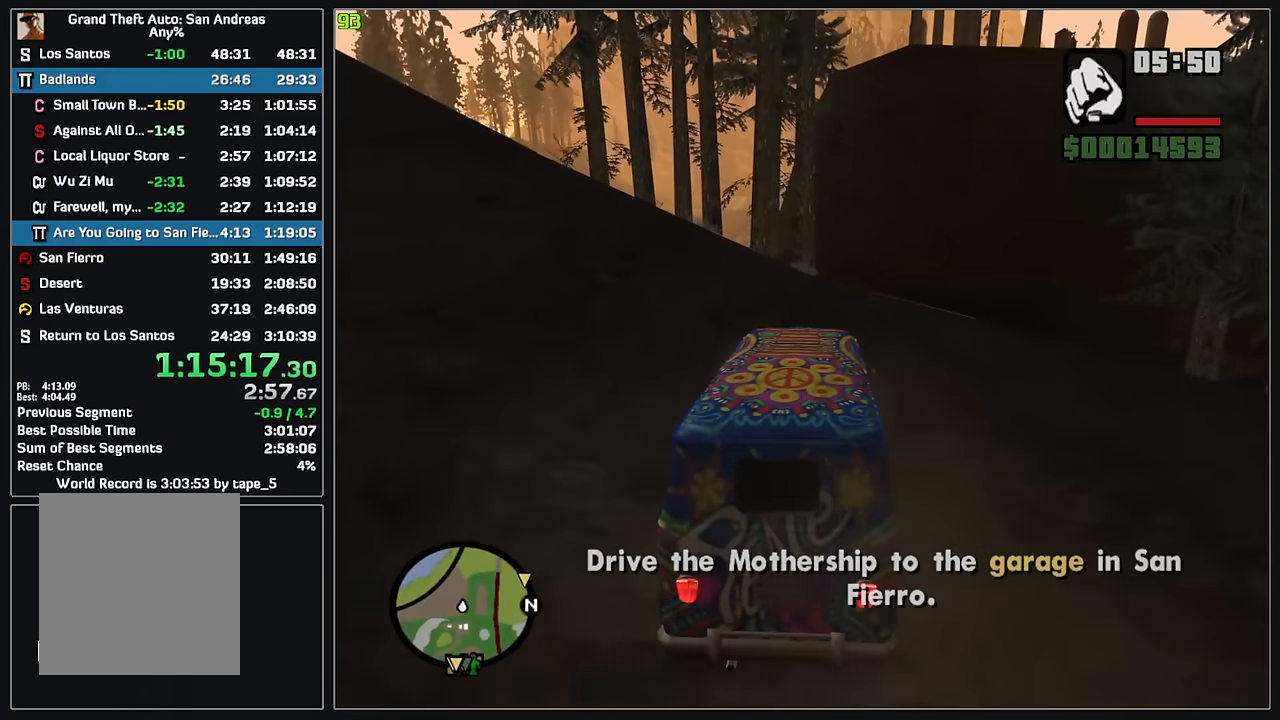
{"keys": ["w"], "mouse": [], "events": []}
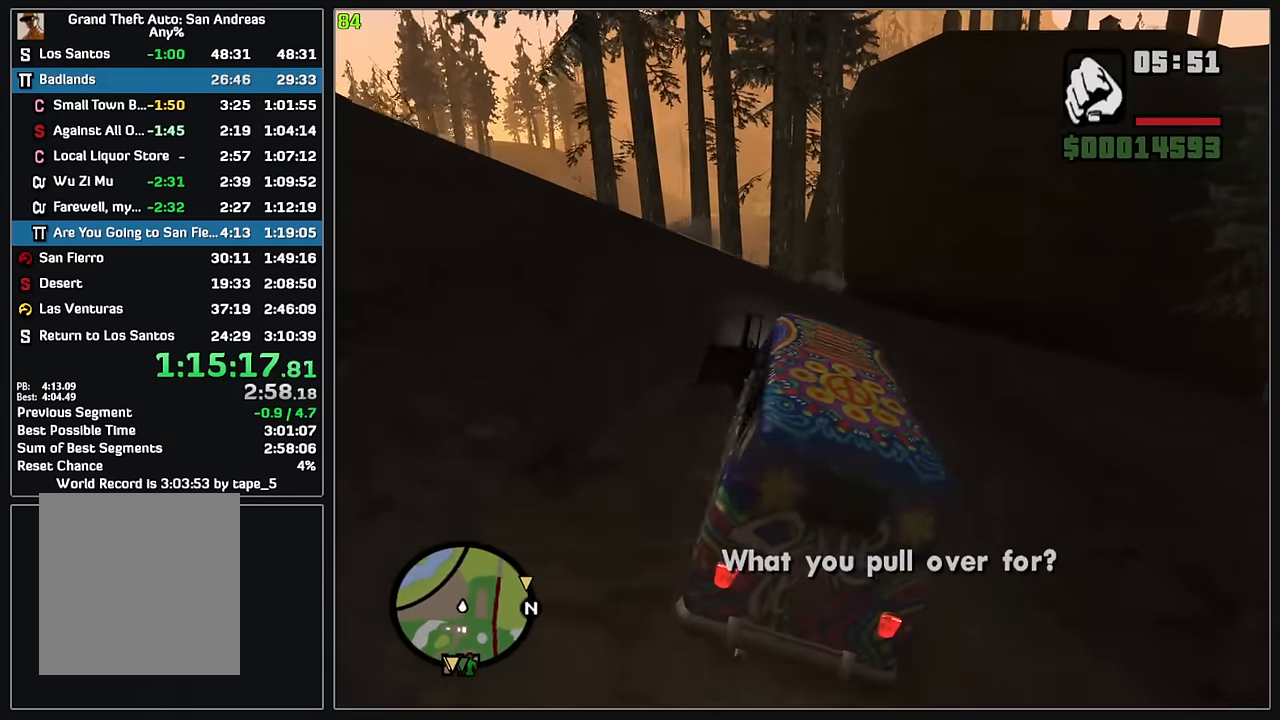
{"keys": ["w"], "mouse": [], "events": [[317, "d", "down"], [400, "d", "up"]]}
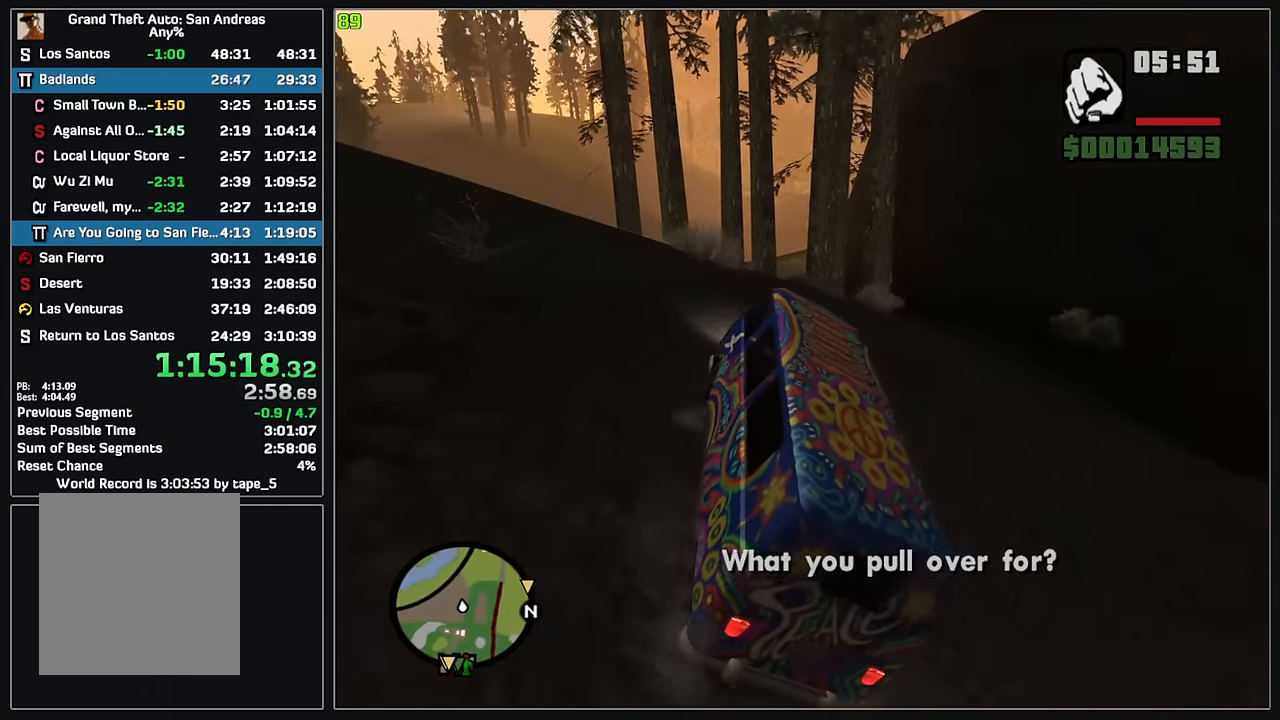
{"keys": ["d", "w"], "mouse": [], "events": [[233, "d", "down"], [317, "d", "up"], [417, "d", "down"]]}
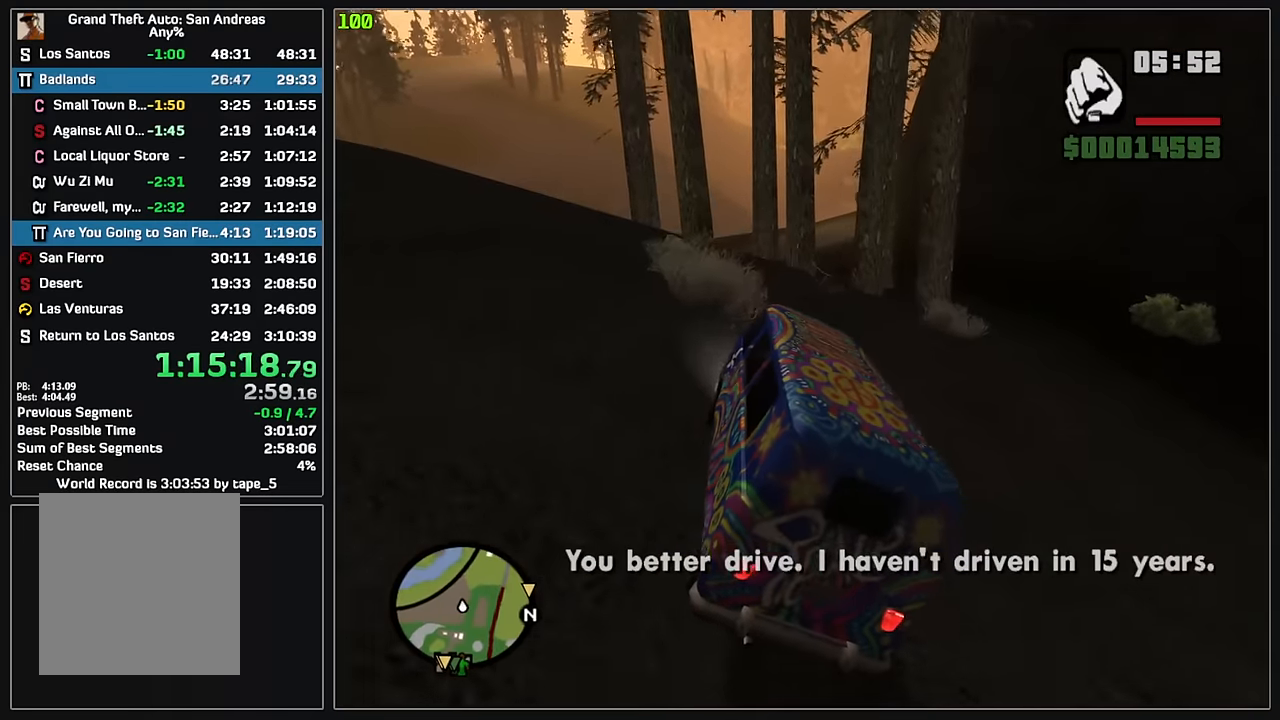
{"keys": ["w"], "mouse": [], "events": [[17, "d", "up"], [133, "d", "down"], [233, "d", "up"], [367, "d", "down"], [450, "d", "up"]]}
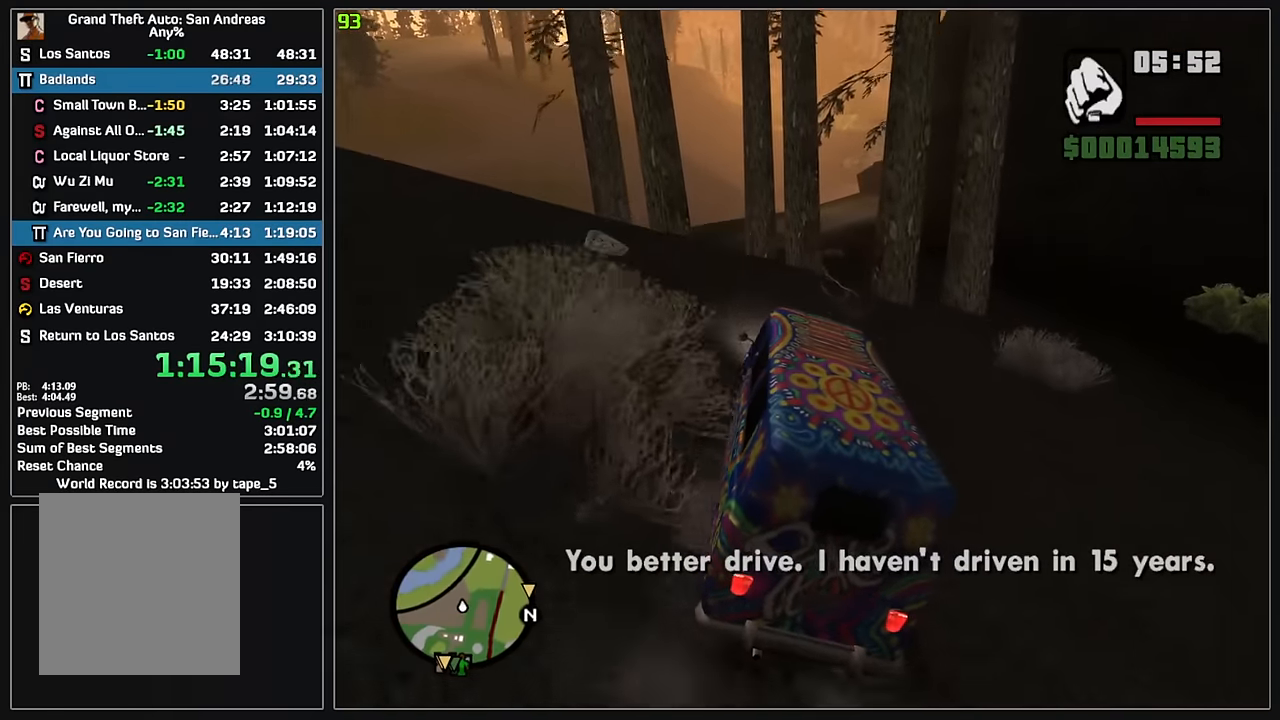
{"keys": ["d", "w"], "mouse": [], "events": [[117, "d", "down"], [233, "d", "up"], [450, "d", "down"]]}
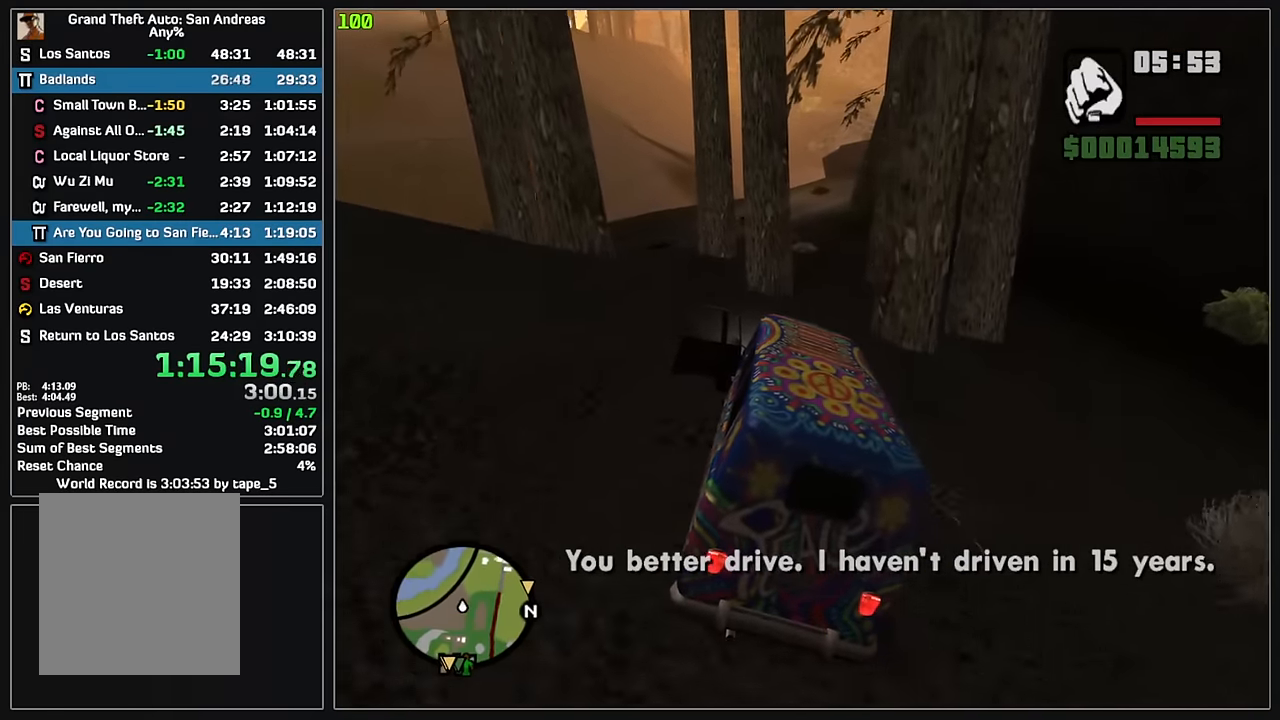
{"keys": ["w"], "mouse": [], "events": [[50, "d", "up"], [133, "d", "down"], [300, "d", "up"], [400, "d", "down"], [450, "d", "up"]]}
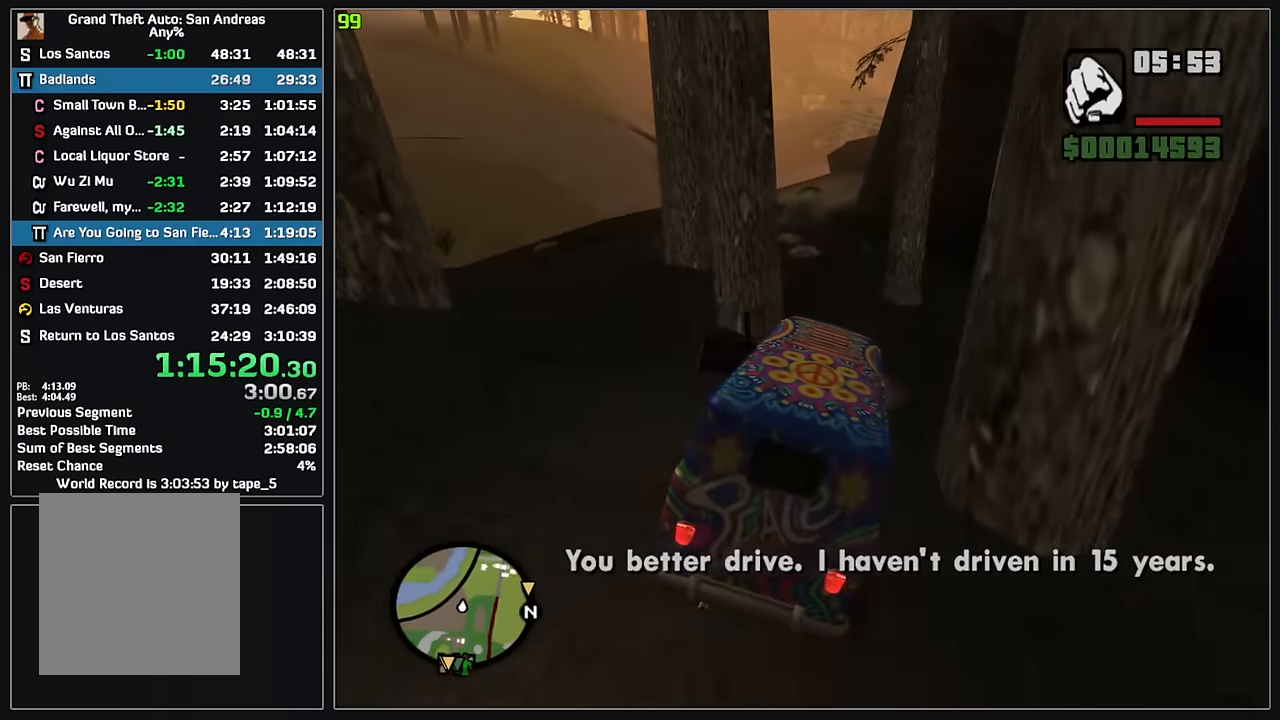
{"keys": ["w"], "mouse": [], "events": []}
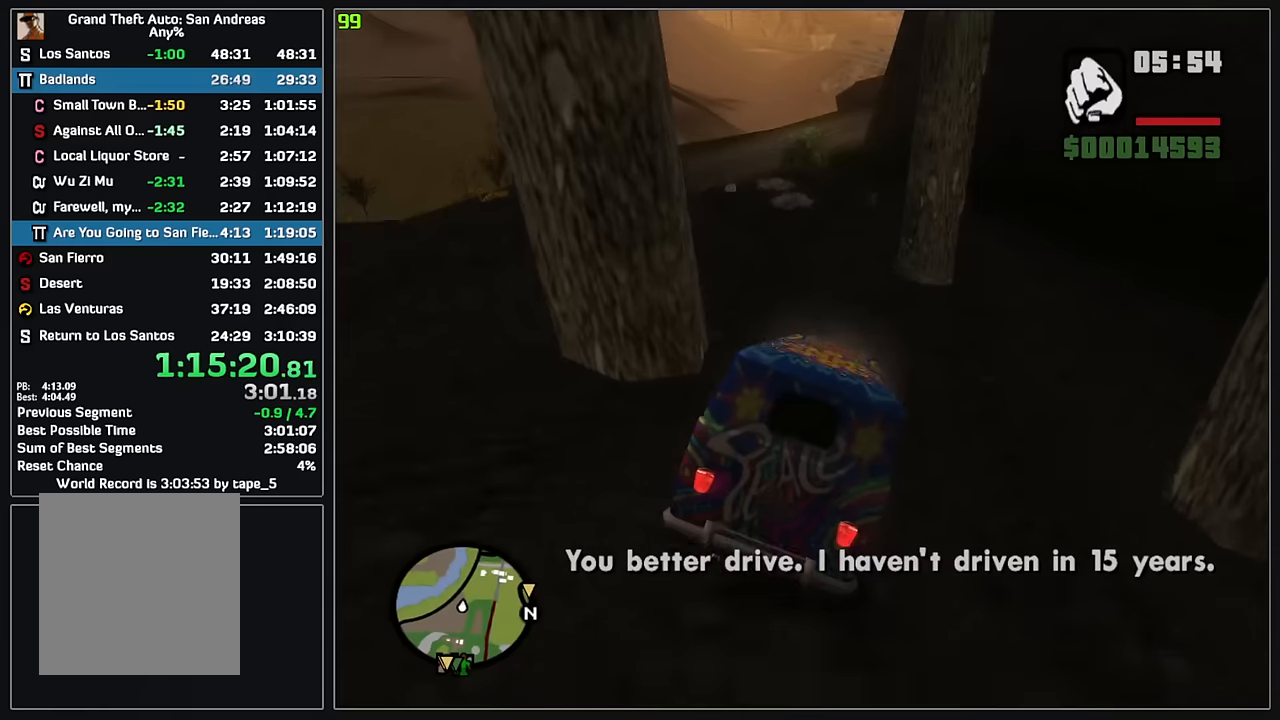
{"keys": ["w"], "mouse": [], "events": []}
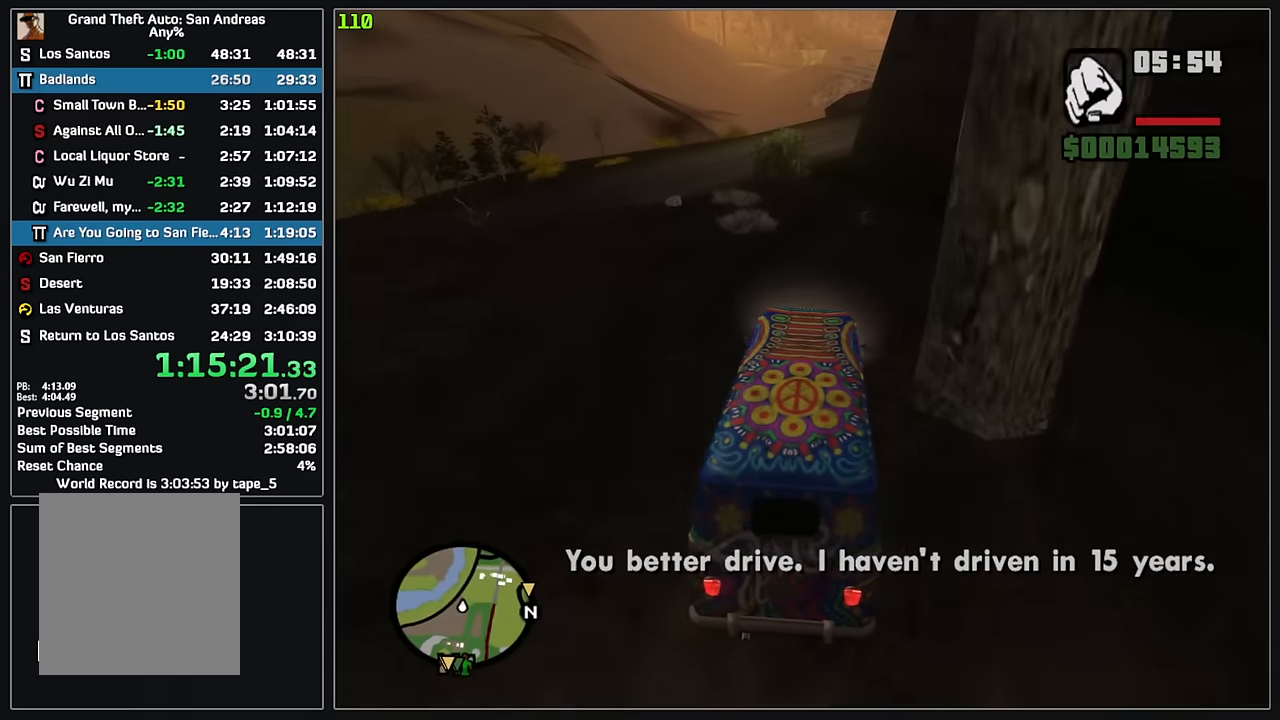
{"keys": ["w"], "mouse": [], "events": [[167, "d", "down"], [284, "d", "up"], [384, "d", "down"], [484, "d", "up"]]}
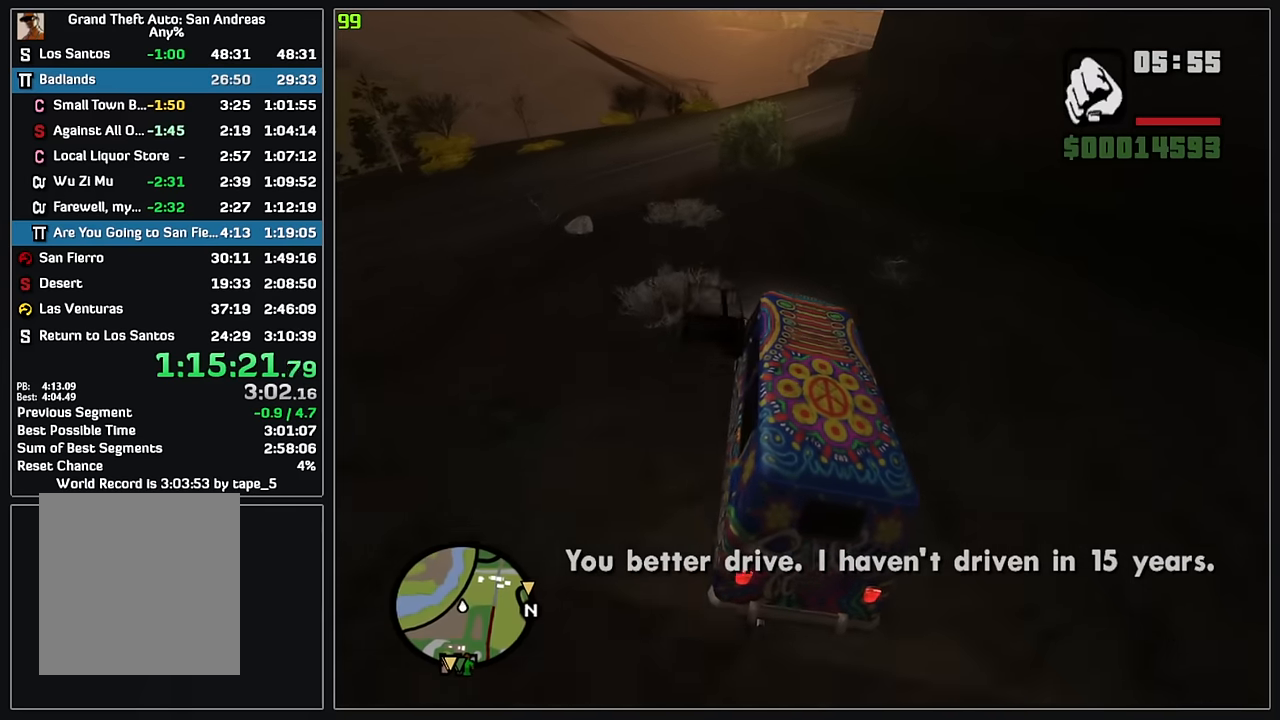
{"keys": ["w"], "mouse": [], "events": []}
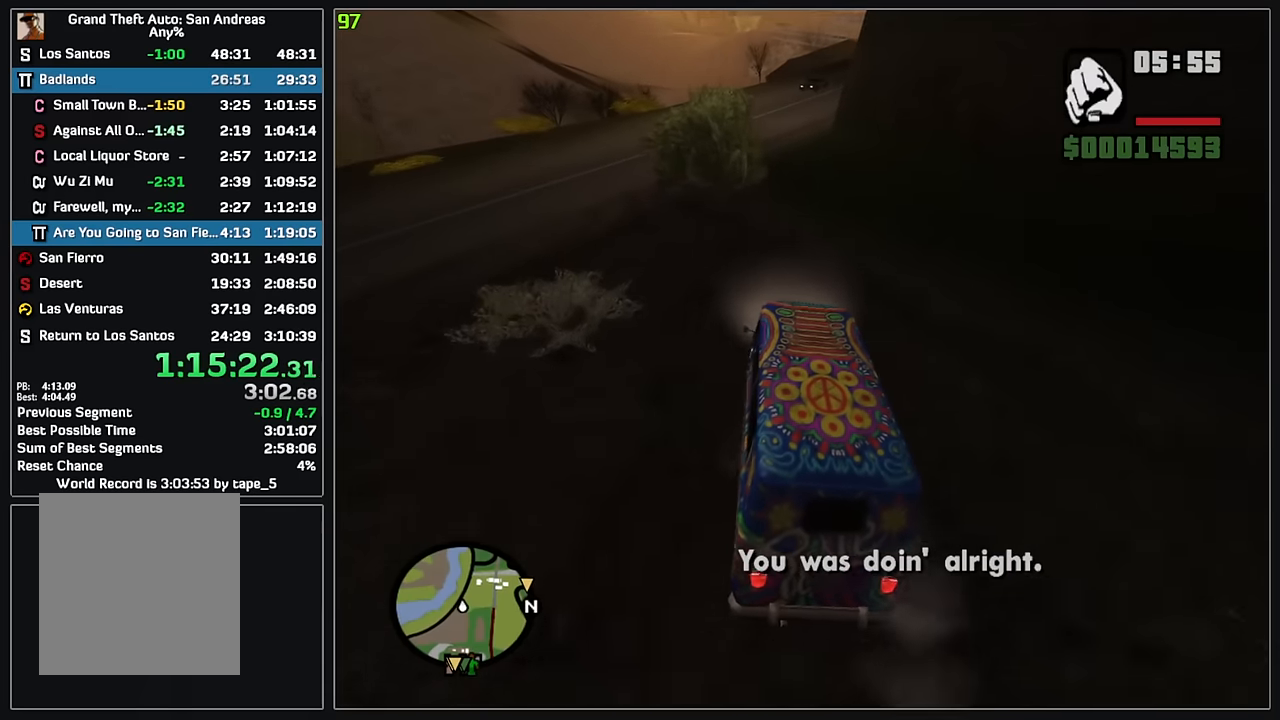
{"keys": ["d", "w"], "mouse": [], "events": [[200, "d", "down"], [267, "d", "up"], [317, "d", "down"], [417, "d", "up"], [500, "d", "down"]]}
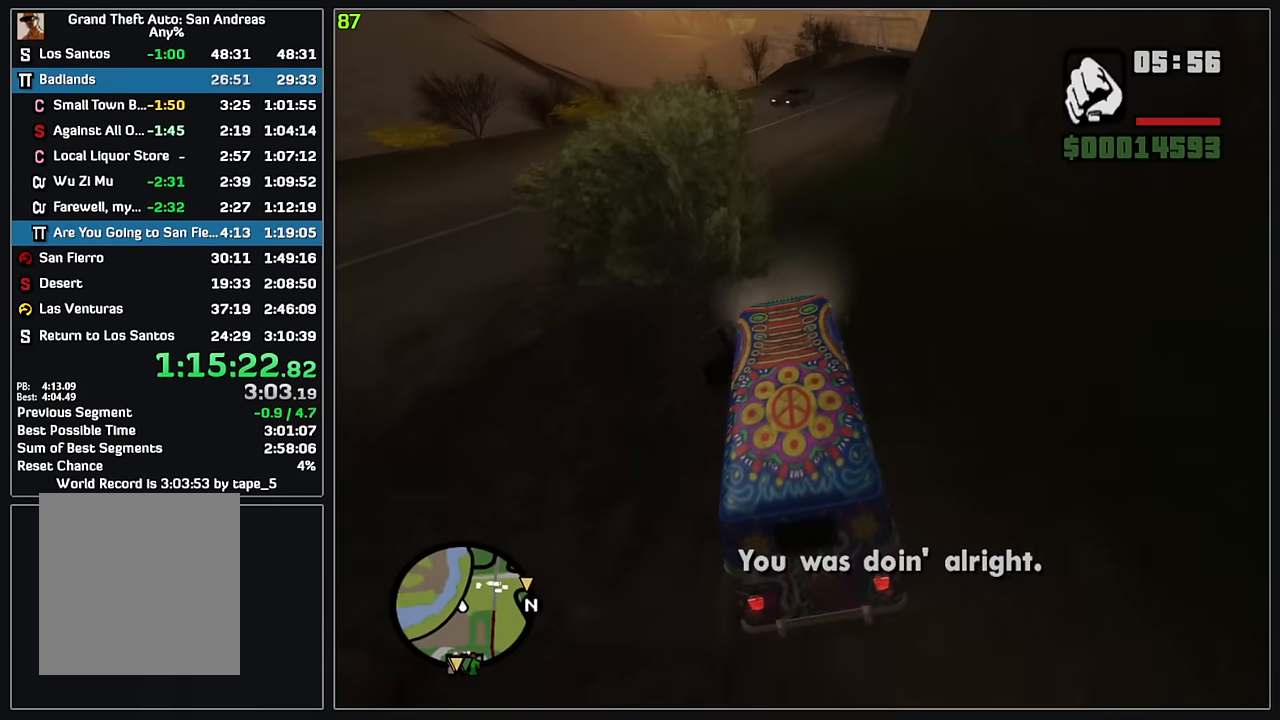
{"keys": ["w"], "mouse": [], "events": [[250, "d", "up"], [334, "d", "down"], [450, "d", "up"]]}
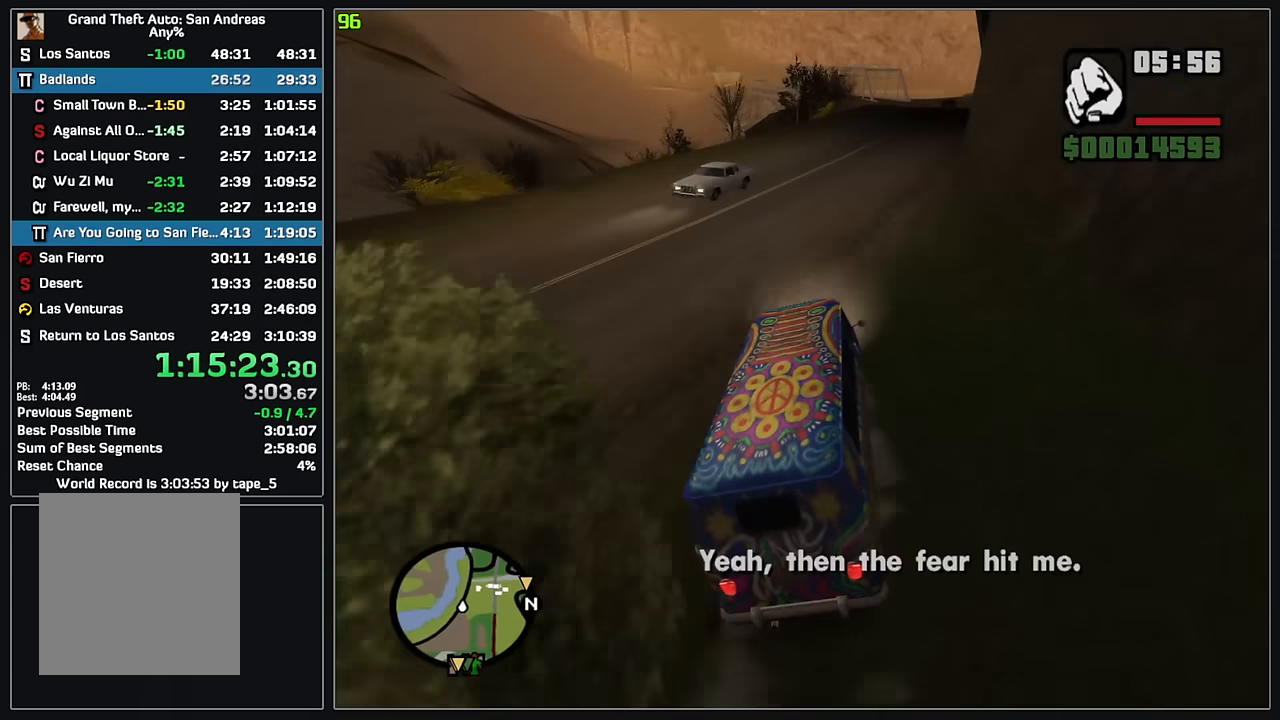
{"keys": ["d", "w"], "mouse": [], "events": [[67, "d", "down"], [117, "d", "up"], [484, "d", "down"]]}
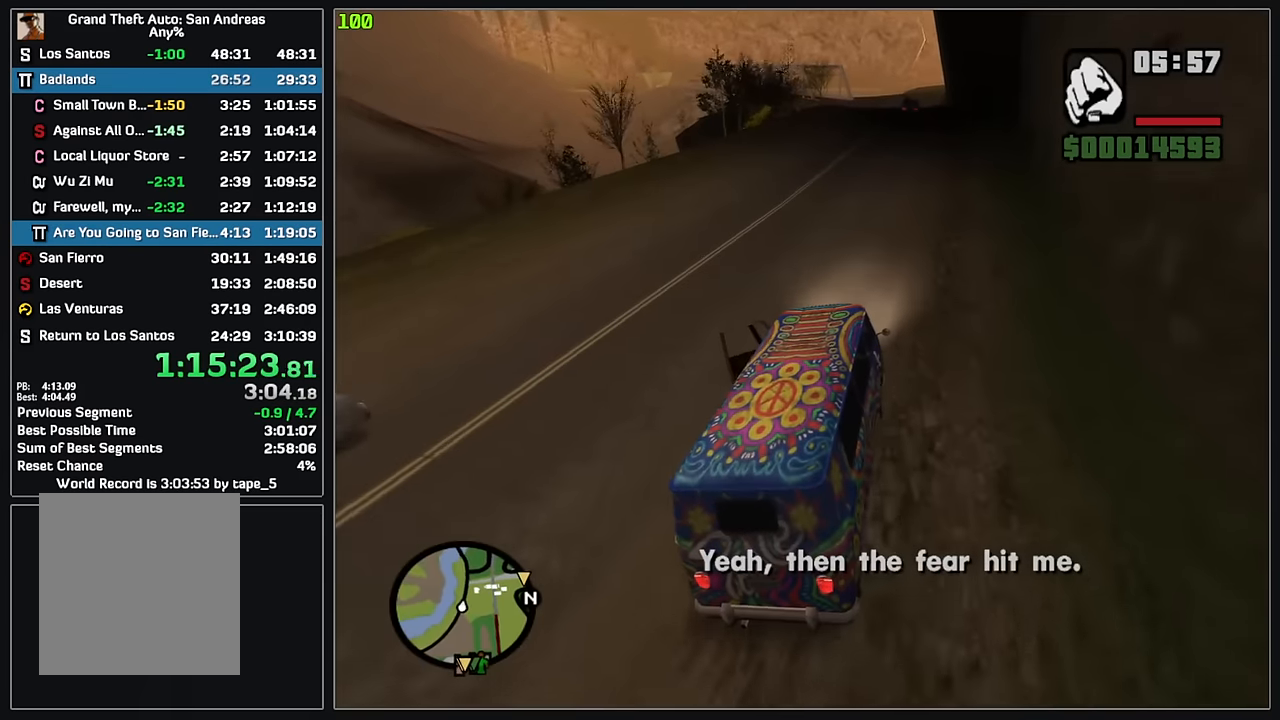
{"keys": ["w"], "mouse": [], "events": [[84, "d", "up"]]}
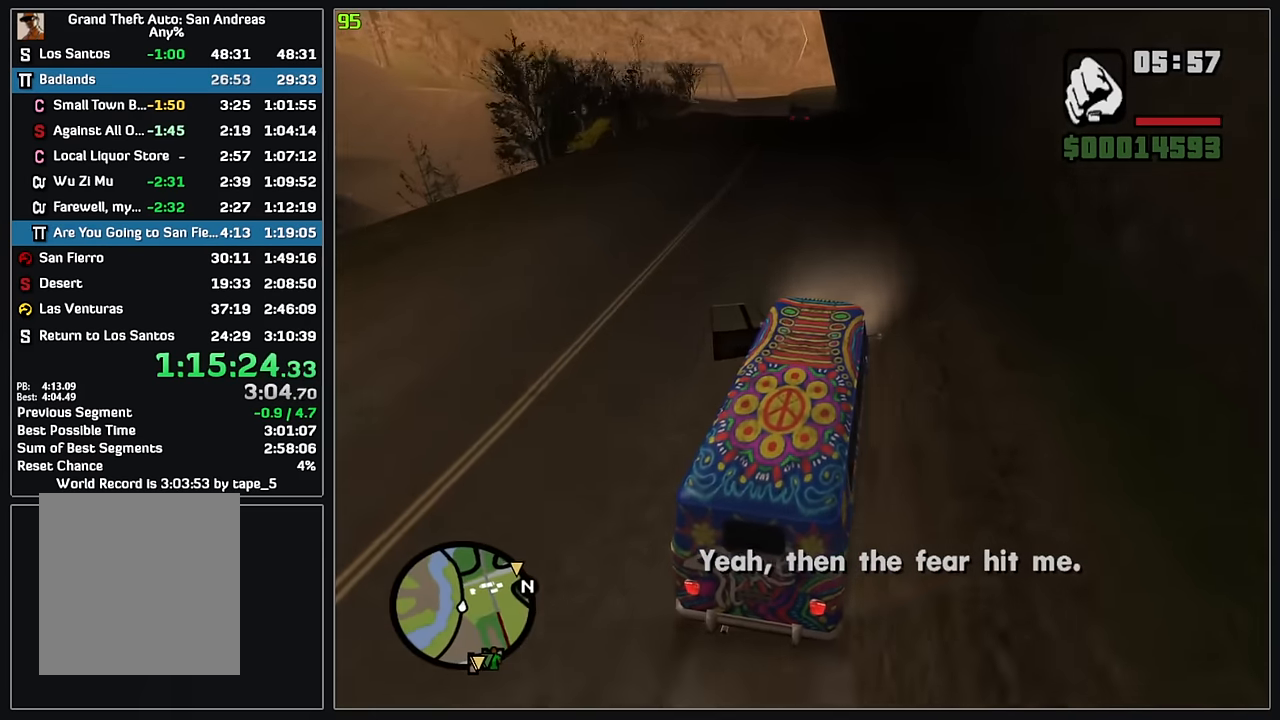
{"keys": ["w"], "mouse": [], "events": []}
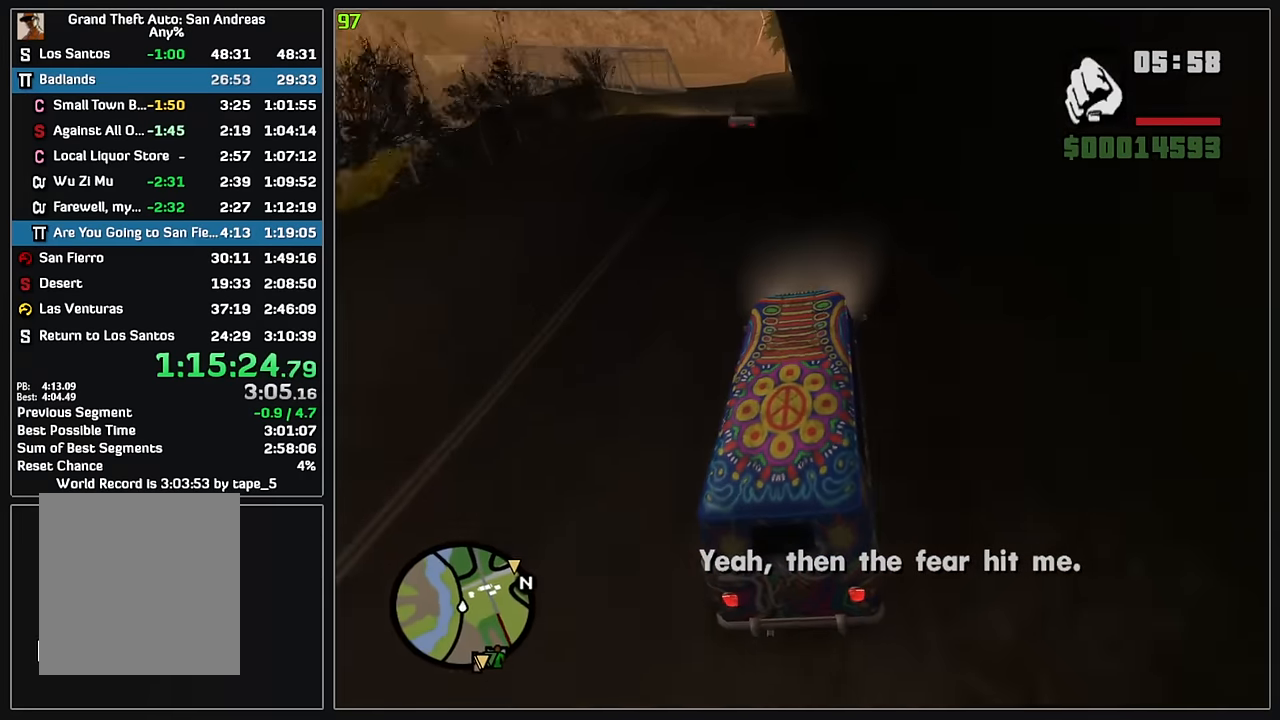
{"keys": ["w"], "mouse": [], "events": []}
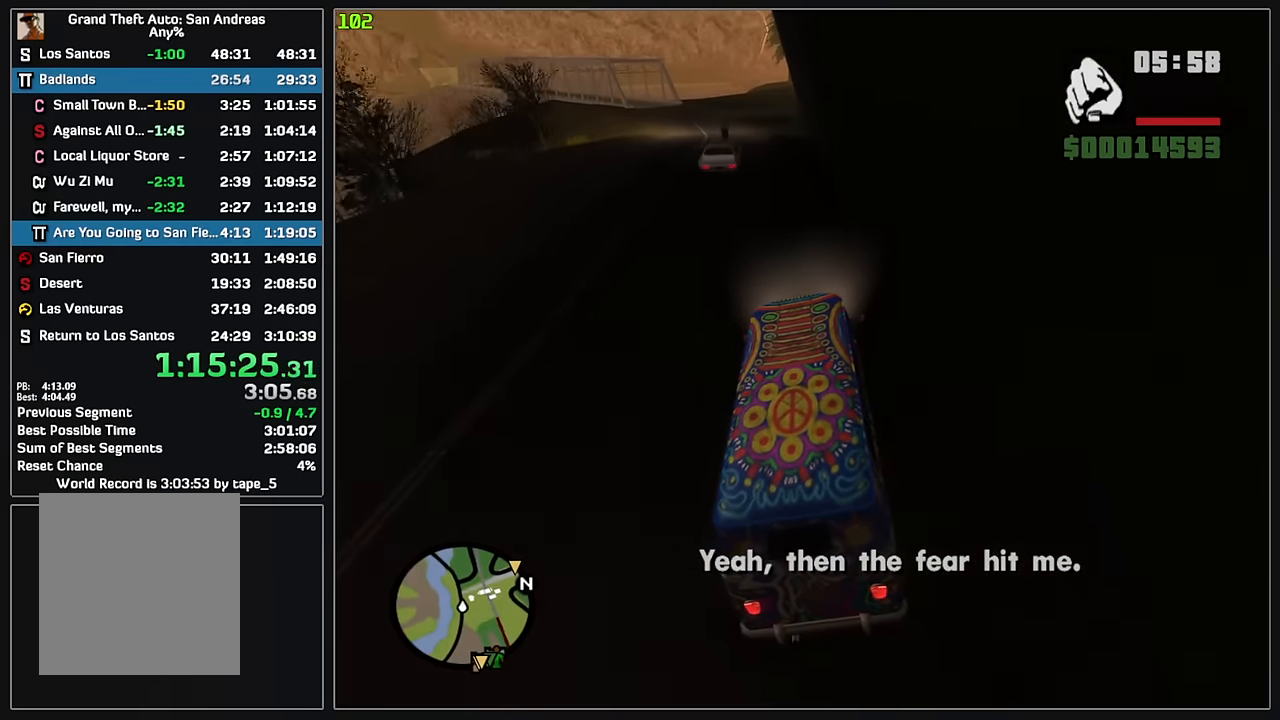
{"keys": ["w"], "mouse": [], "events": []}
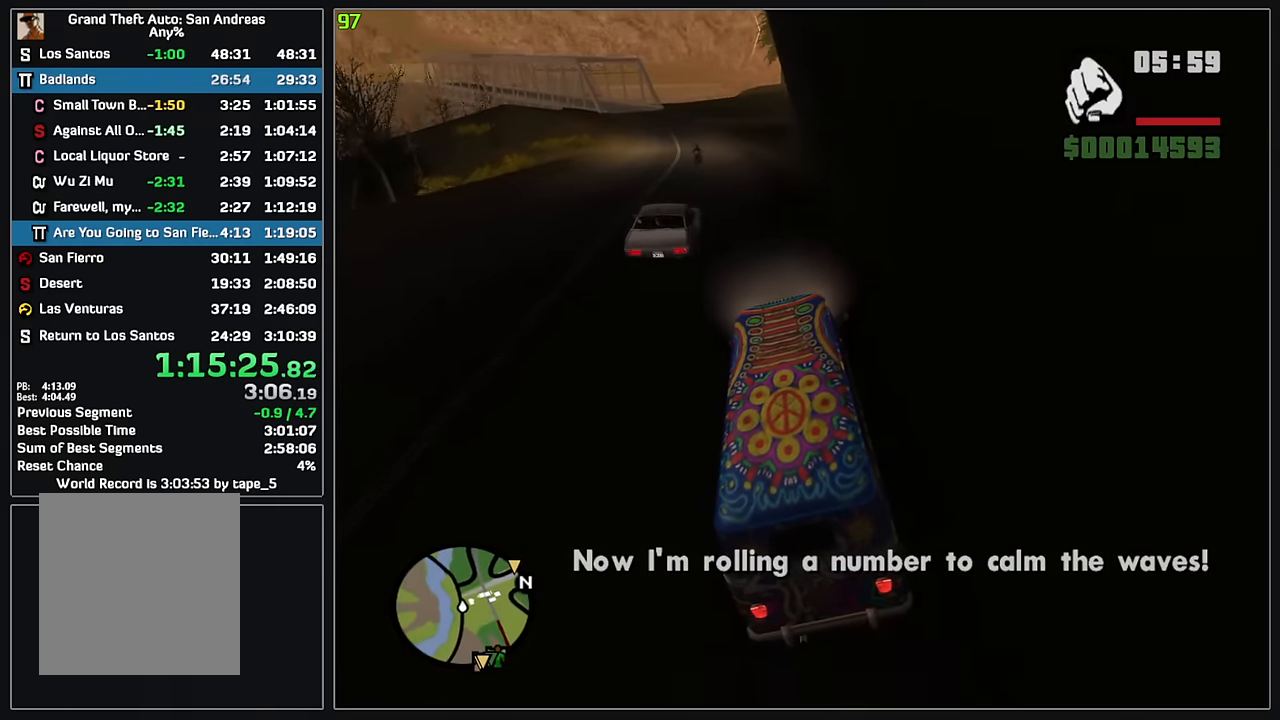
{"keys": ["w"], "mouse": [], "events": []}
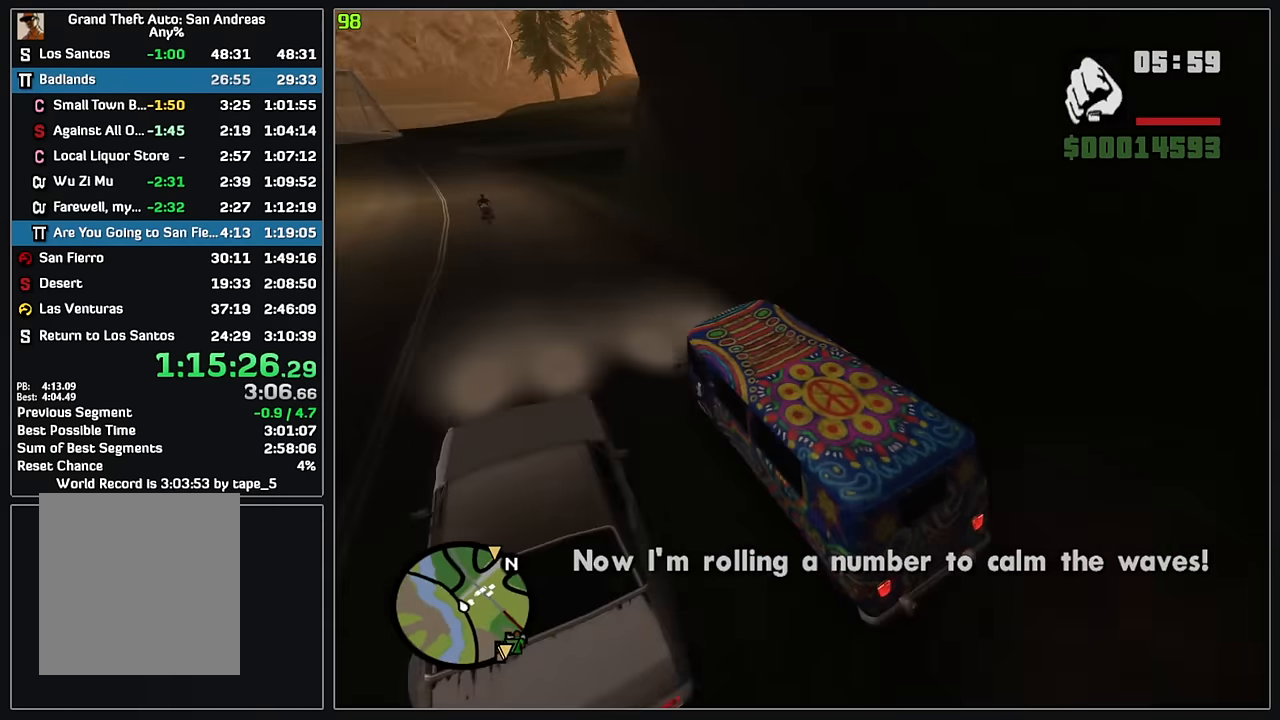
{"keys": ["d", "w"], "mouse": [], "events": [[367, "d", "down"]]}
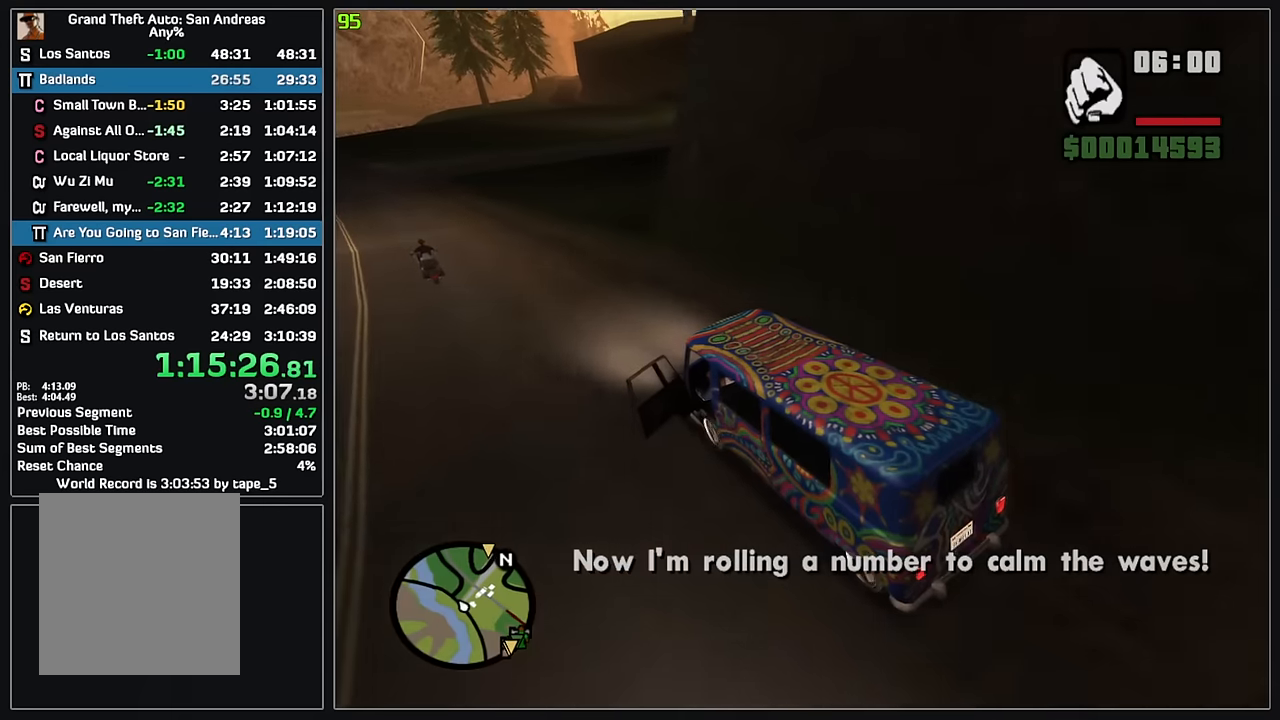
{"keys": ["w"], "mouse": [], "events": [[500, "d", "up"]]}
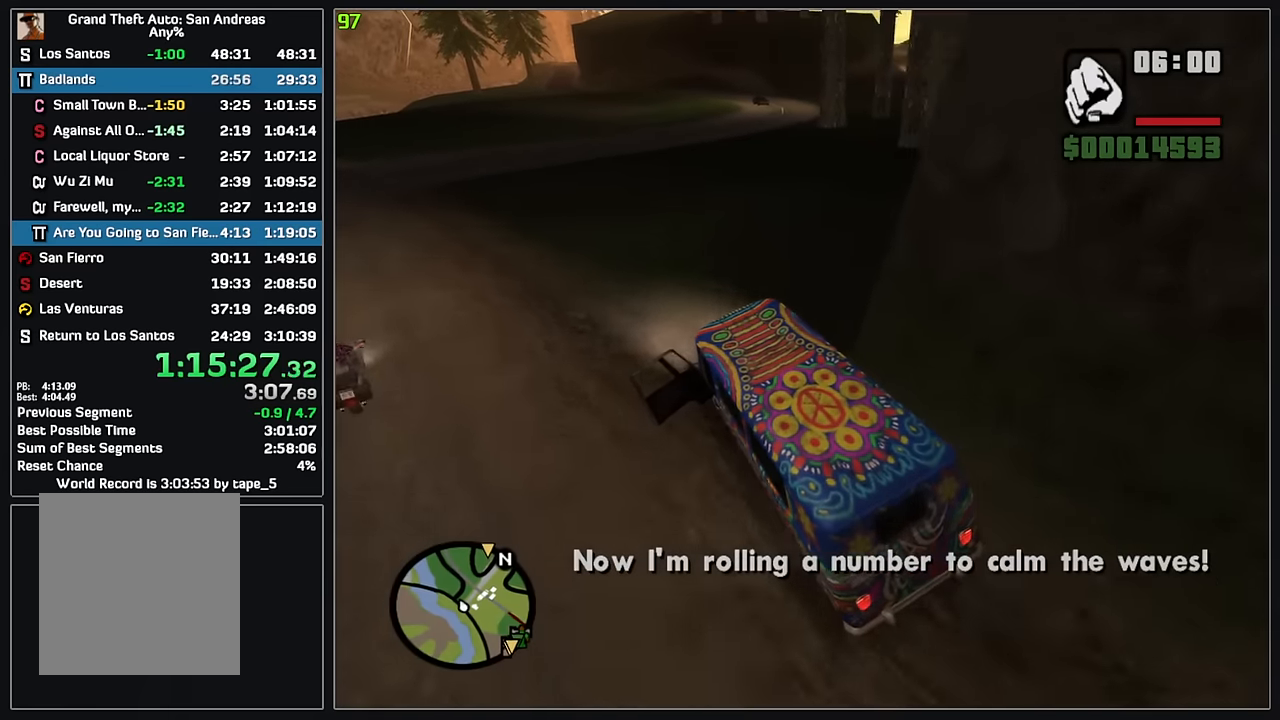
{"keys": ["w"], "mouse": [], "events": [[83, "d", "down"], [417, "d", "up"]]}
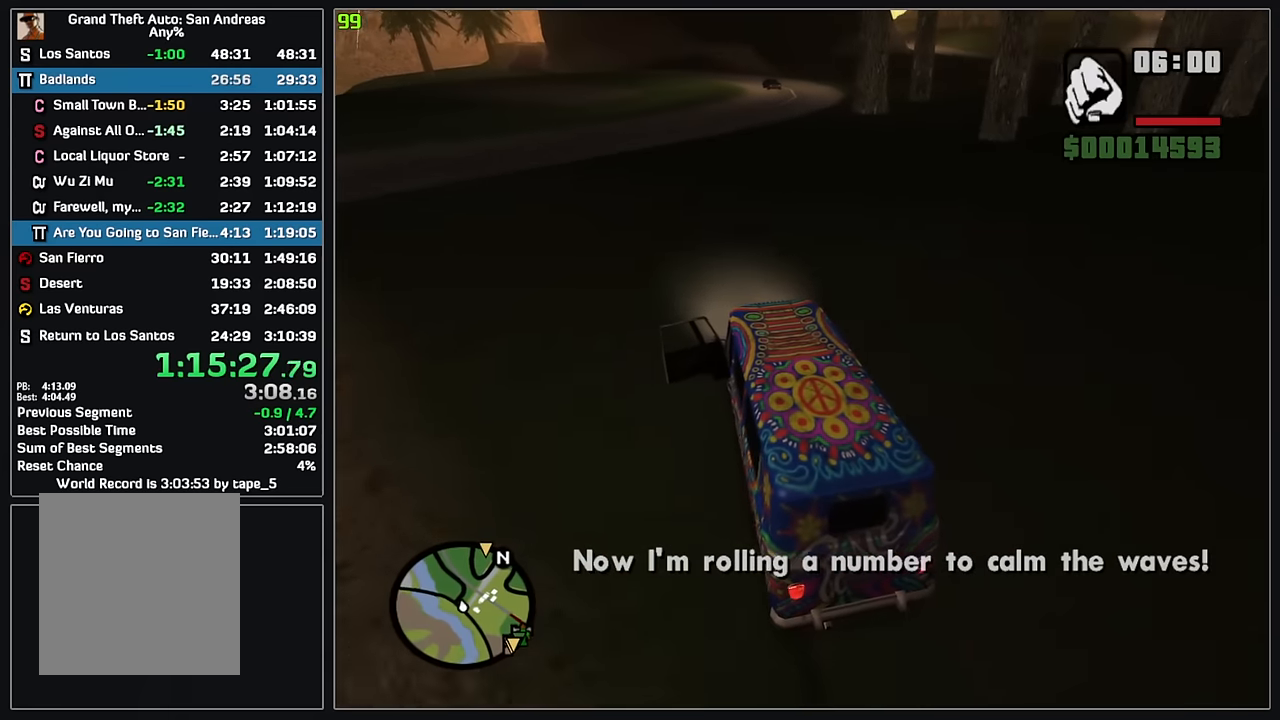
{"keys": ["w"], "mouse": [], "events": [[50, "d", "down"], [300, "d", "up"]]}